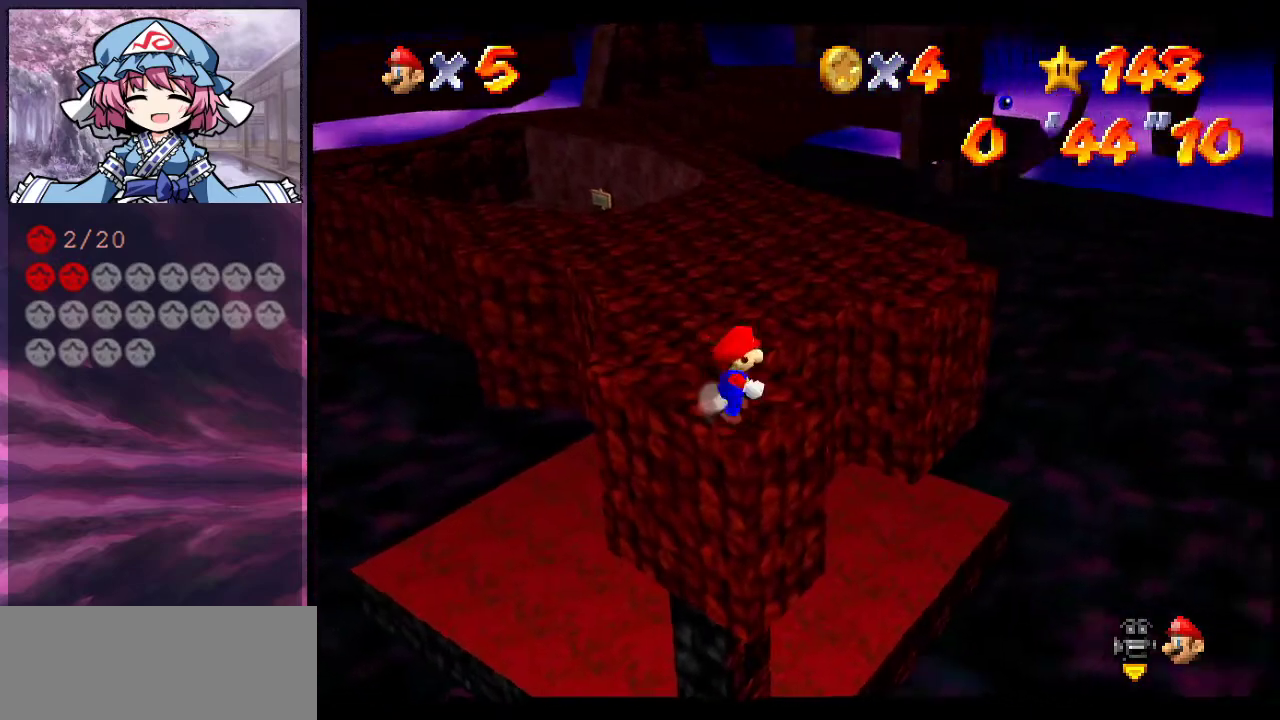
Gameplay with a controller (Nintendo layout); each line is a JSON object with the inputs held at the frame after it (dt_ms = milliseconds from this image to that frame). "events" lists button and stick changes between this image and that frame as [ms after this image, input, new state], when the widget could be followed in between. Not read: L3 R3.
{"dt_ms": 400, "buttons": [], "left_stick": "up", "events": [[167, "left_stick", "up-right"], [400, "left_stick", "up"]]}
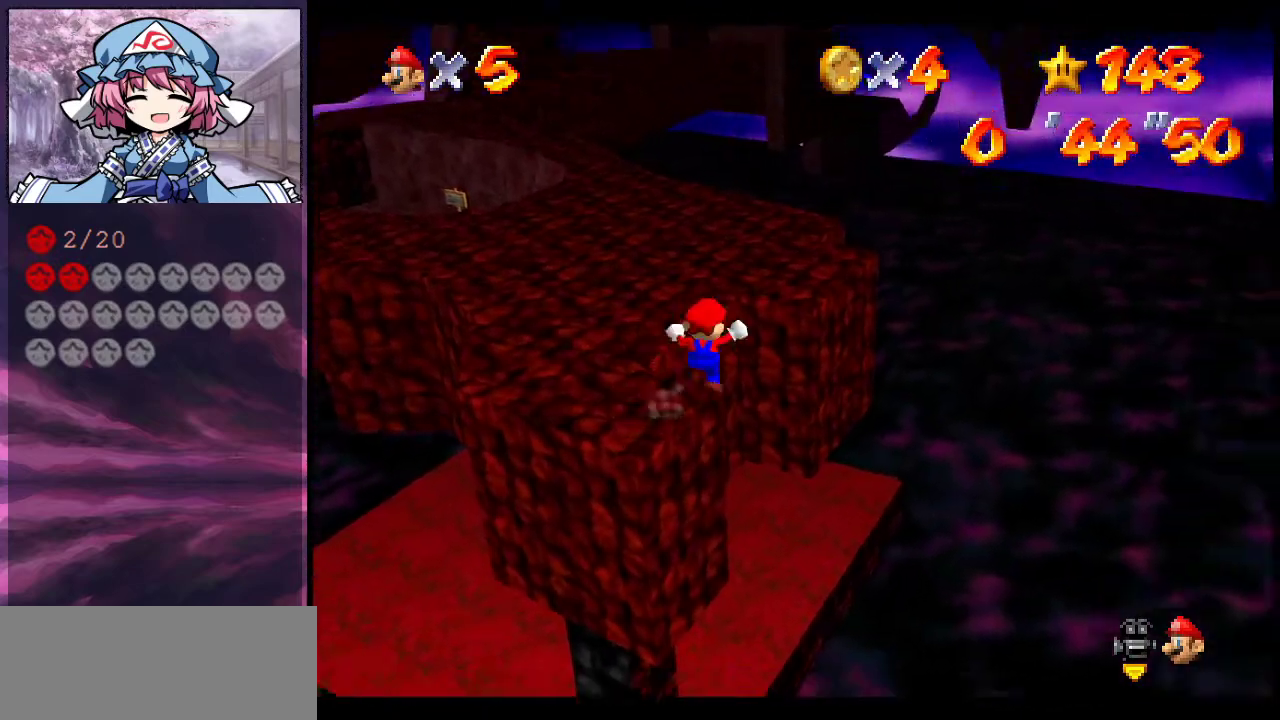
{"dt_ms": 600, "buttons": ["A"], "left_stick": "up", "events": [[67, "left_stick", "up-right"], [167, "left_stick", "center"], [267, "left_stick", "up"], [533, "A", "down"]]}
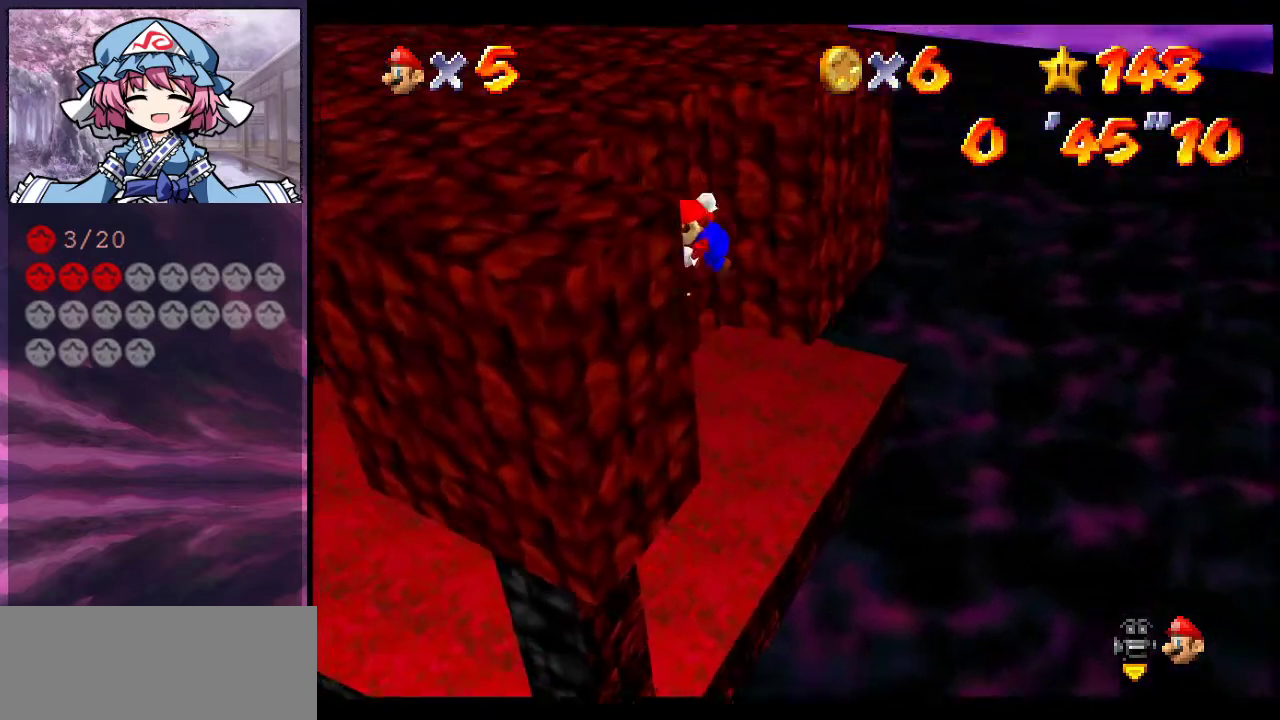
{"dt_ms": 500, "buttons": [], "left_stick": "up-left", "events": [[267, "A", "up"], [500, "left_stick", "up-left"]]}
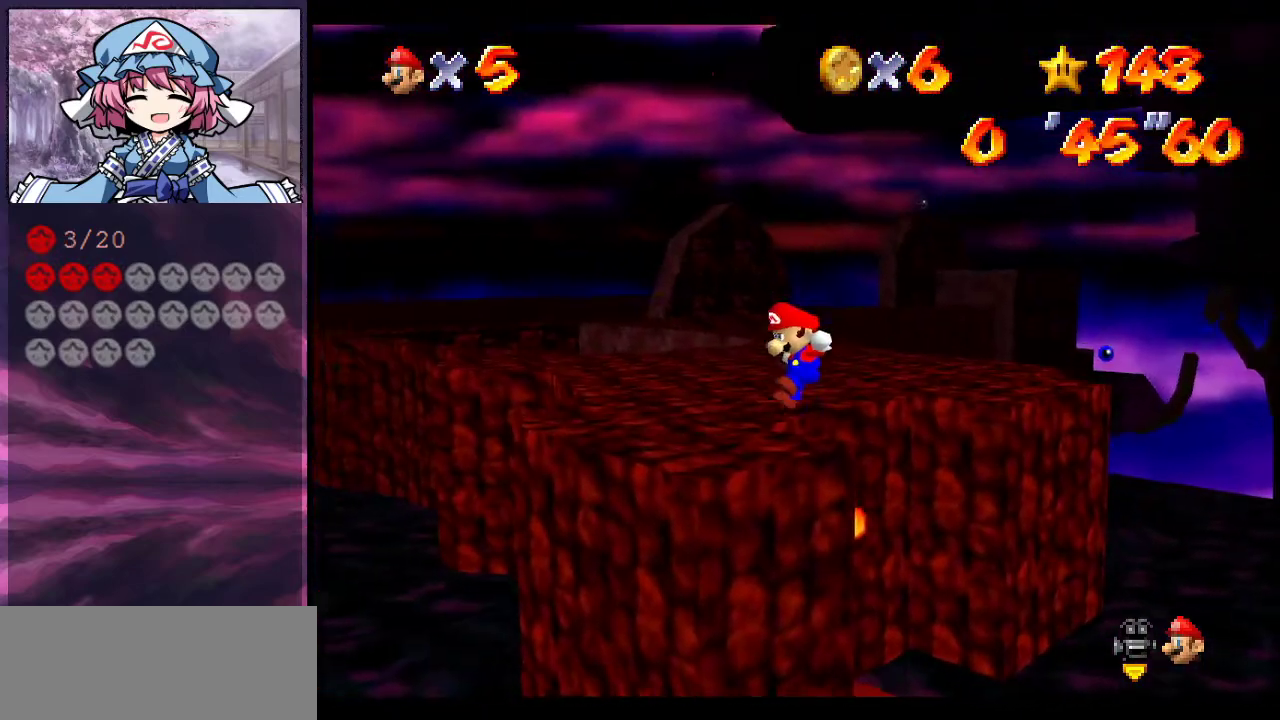
{"dt_ms": 500, "buttons": [], "left_stick": "up", "events": [[300, "left_stick", "up"]]}
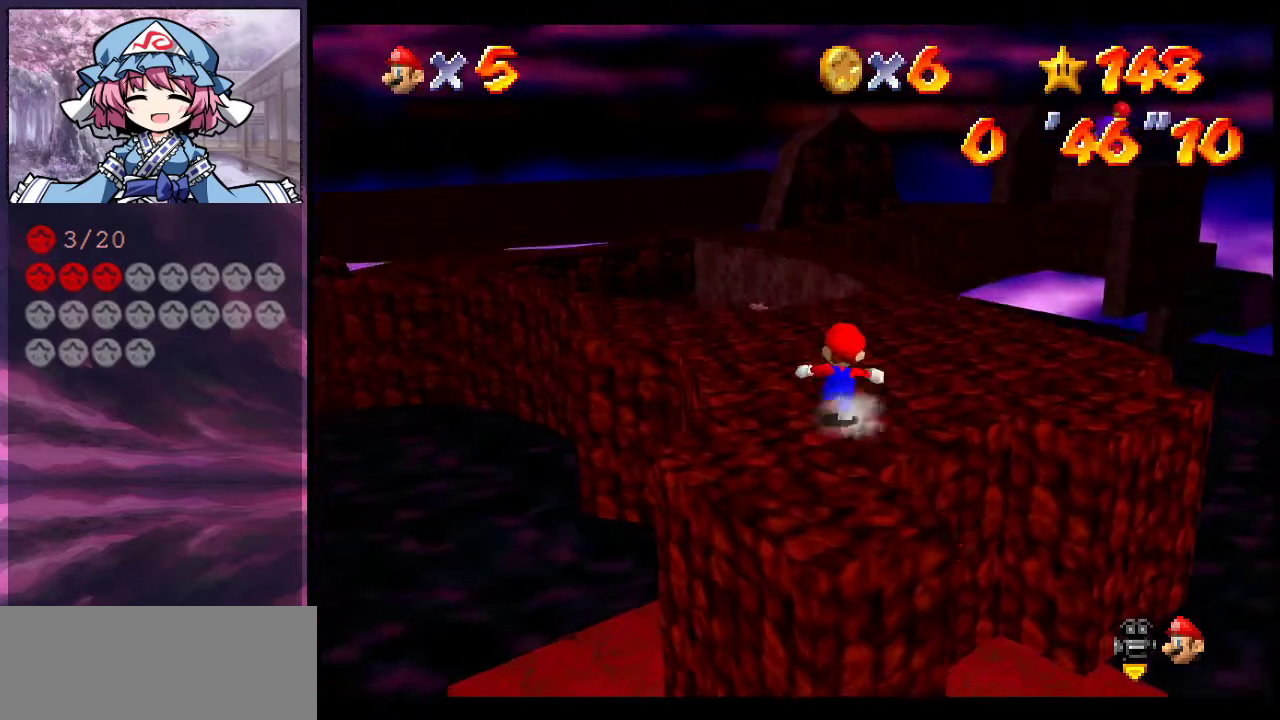
{"dt_ms": 300, "buttons": [], "left_stick": "up", "events": [[167, "A", "down"], [267, "A", "up"]]}
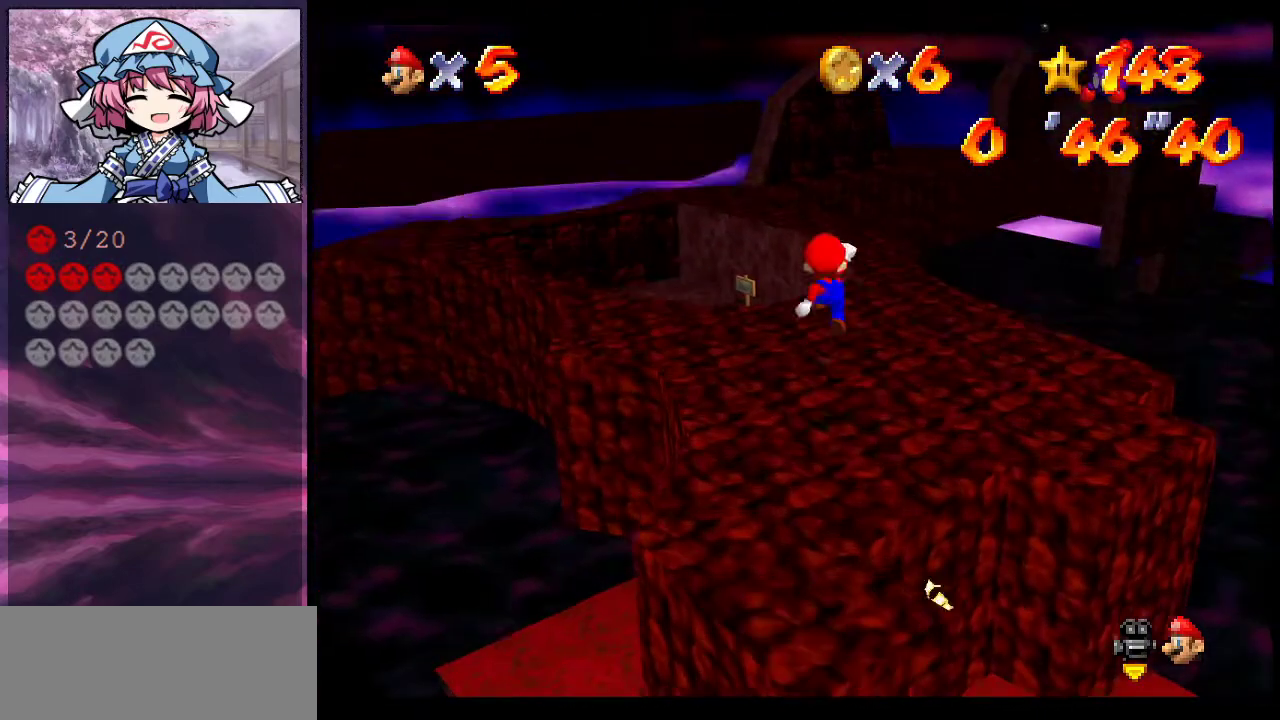
{"dt_ms": 700, "buttons": [], "left_stick": "up", "events": [[367, "B", "down"], [433, "A", "down"], [433, "B", "up"], [533, "left_stick", "up-right"], [600, "A", "up"], [700, "left_stick", "up"]]}
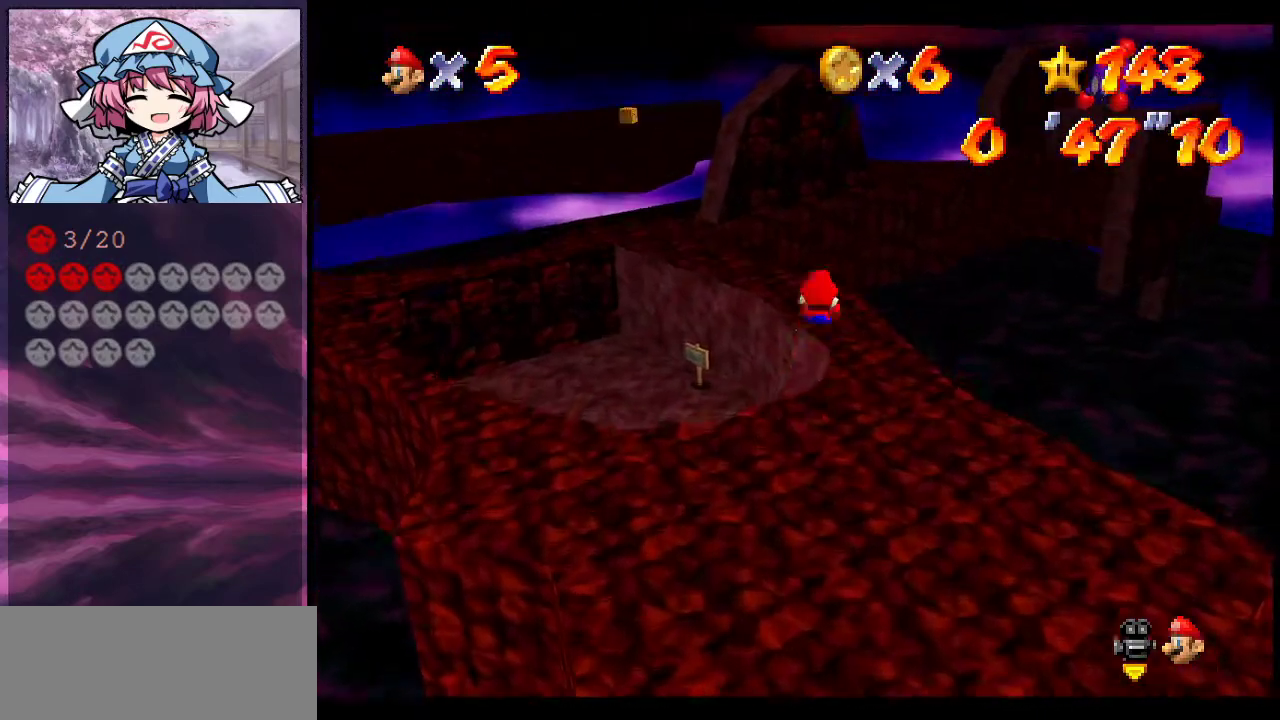
{"dt_ms": 300, "buttons": [], "left_stick": "up", "events": []}
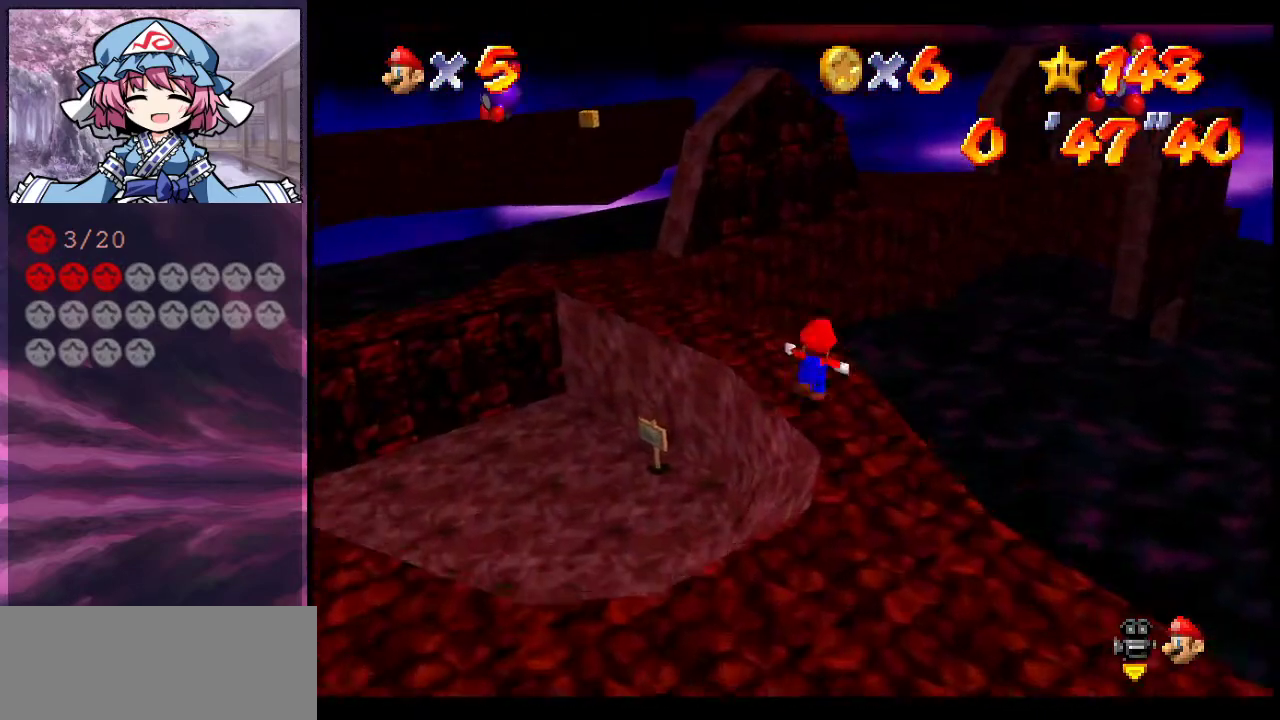
{"dt_ms": 700, "buttons": ["Z"], "left_stick": "up", "events": [[33, "Z", "down"], [100, "A", "down"], [233, "A", "up"], [333, "C_DOWN", "down"], [333, "C_LEFT", "down"], [467, "C_DOWN", "up"], [500, "C_LEFT", "up"], [567, "C_LEFT", "down"], [600, "C_DOWN", "down"], [700, "C_DOWN", "up"], [700, "C_LEFT", "up"]]}
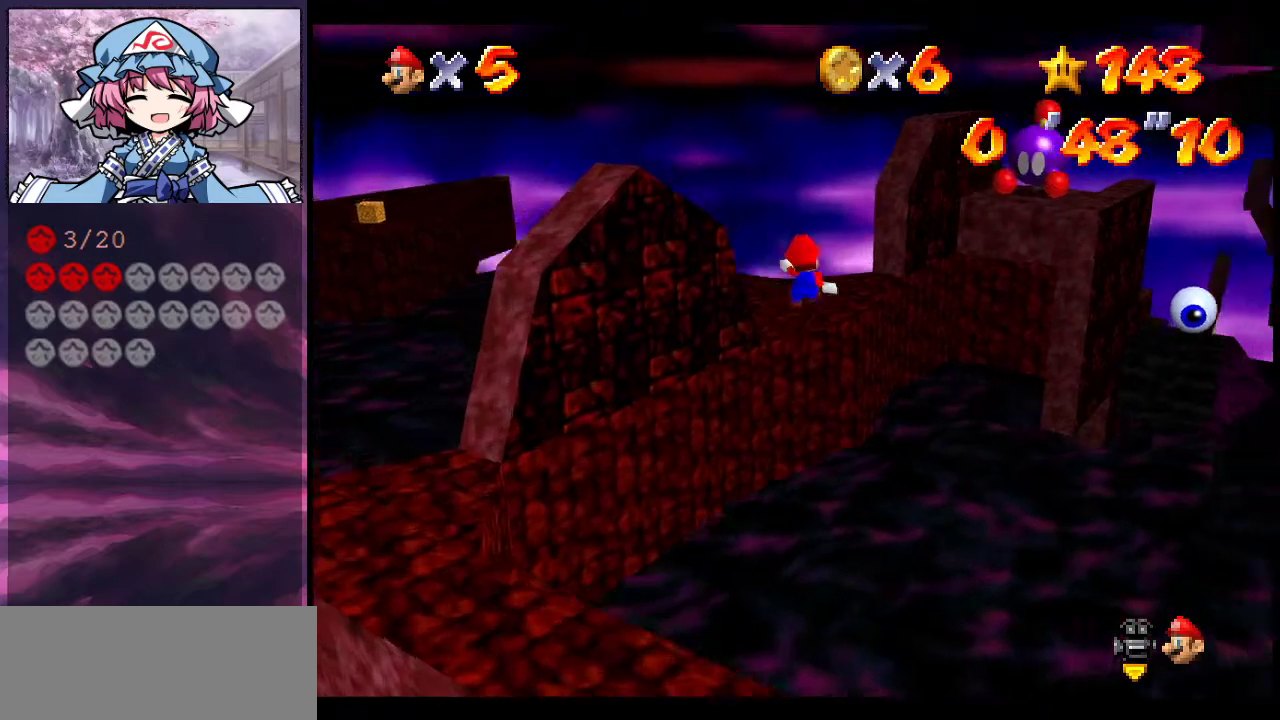
{"dt_ms": 700, "buttons": [], "left_stick": "up", "events": [[67, "C_LEFT", "down"], [100, "C_DOWN", "down"], [233, "Z", "up"], [267, "left_stick", "center"], [333, "left_stick", "down-left"], [400, "C_DOWN", "up"], [400, "C_LEFT", "up"], [433, "left_stick", "center"], [700, "left_stick", "up"]]}
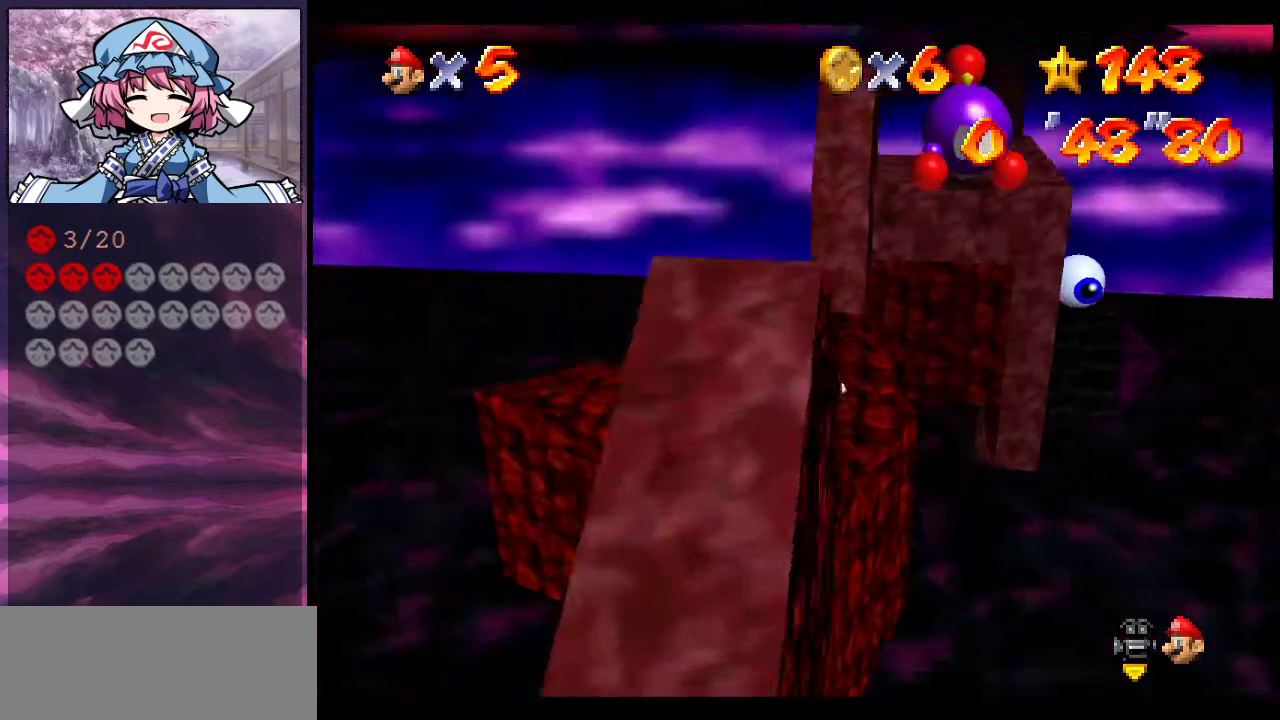
{"dt_ms": 300, "buttons": ["A", "B"], "left_stick": "up", "events": [[200, "A", "down"], [233, "B", "down"]]}
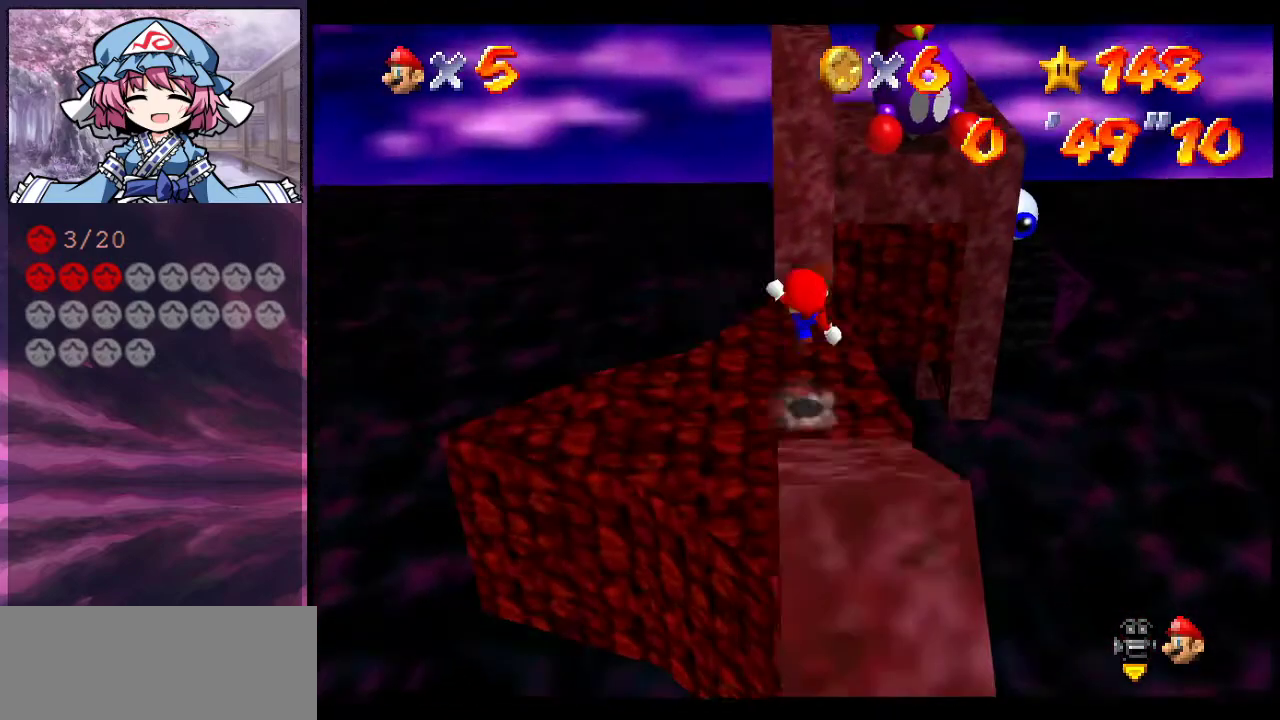
{"dt_ms": 500, "buttons": ["A"], "left_stick": "up-right", "events": [[67, "B", "up"], [100, "A", "up"], [267, "left_stick", "up-right"], [400, "A", "down"]]}
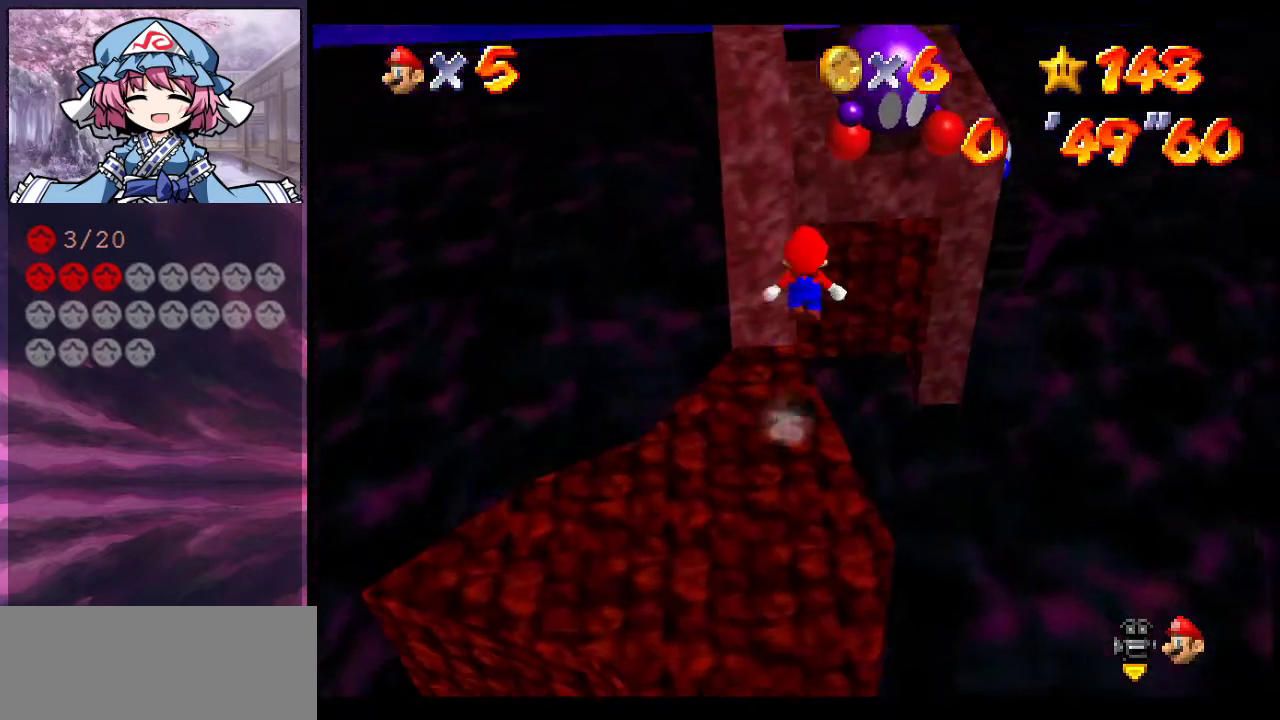
{"dt_ms": 300, "buttons": ["A"], "left_stick": "down", "events": [[300, "left_stick", "down"]]}
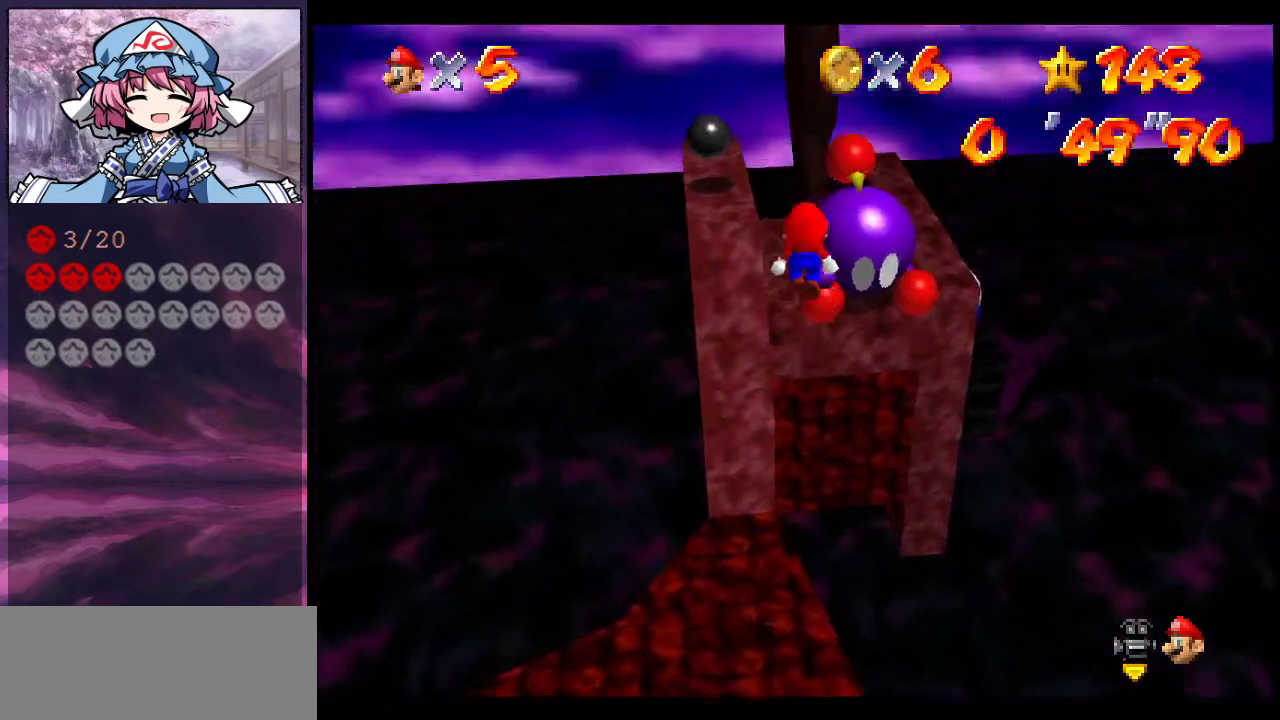
{"dt_ms": 600, "buttons": [], "left_stick": "center", "events": [[100, "B", "down"], [133, "left_stick", "up"], [267, "A", "up"], [267, "B", "up"], [400, "left_stick", "down"], [533, "left_stick", "center"]]}
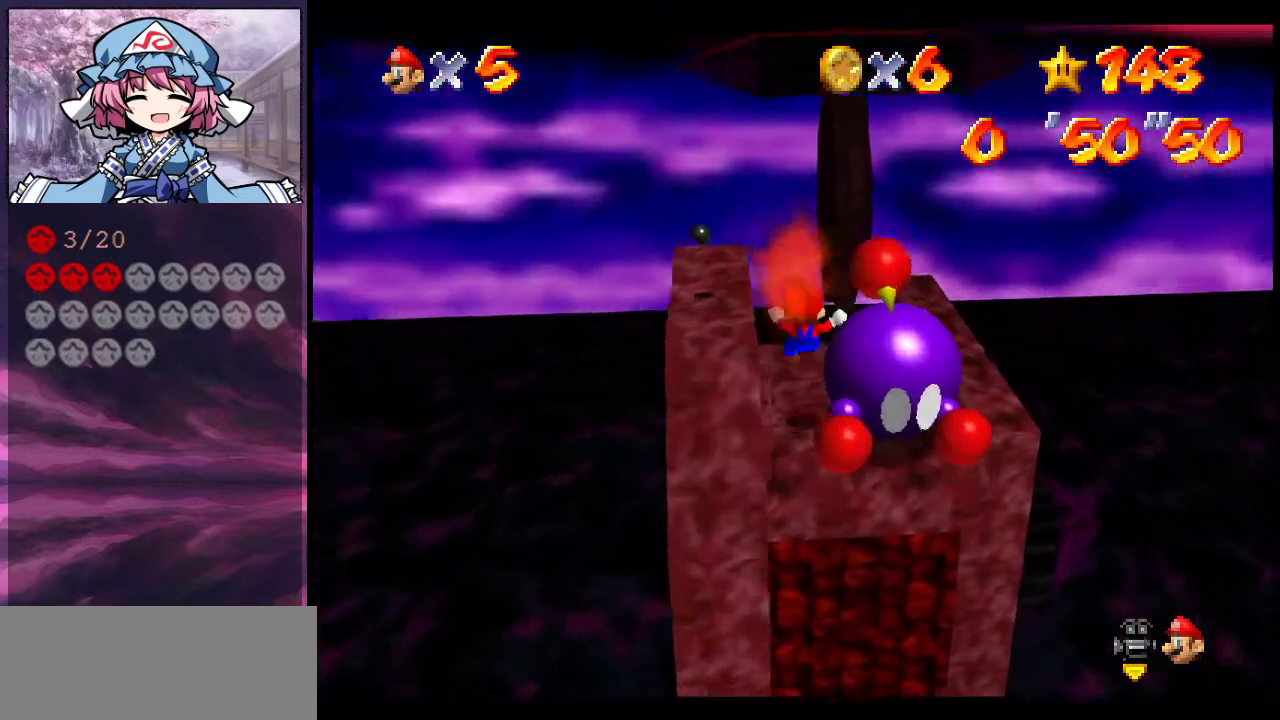
{"dt_ms": 600, "buttons": [], "left_stick": "down-right", "events": [[467, "left_stick", "down-right"]]}
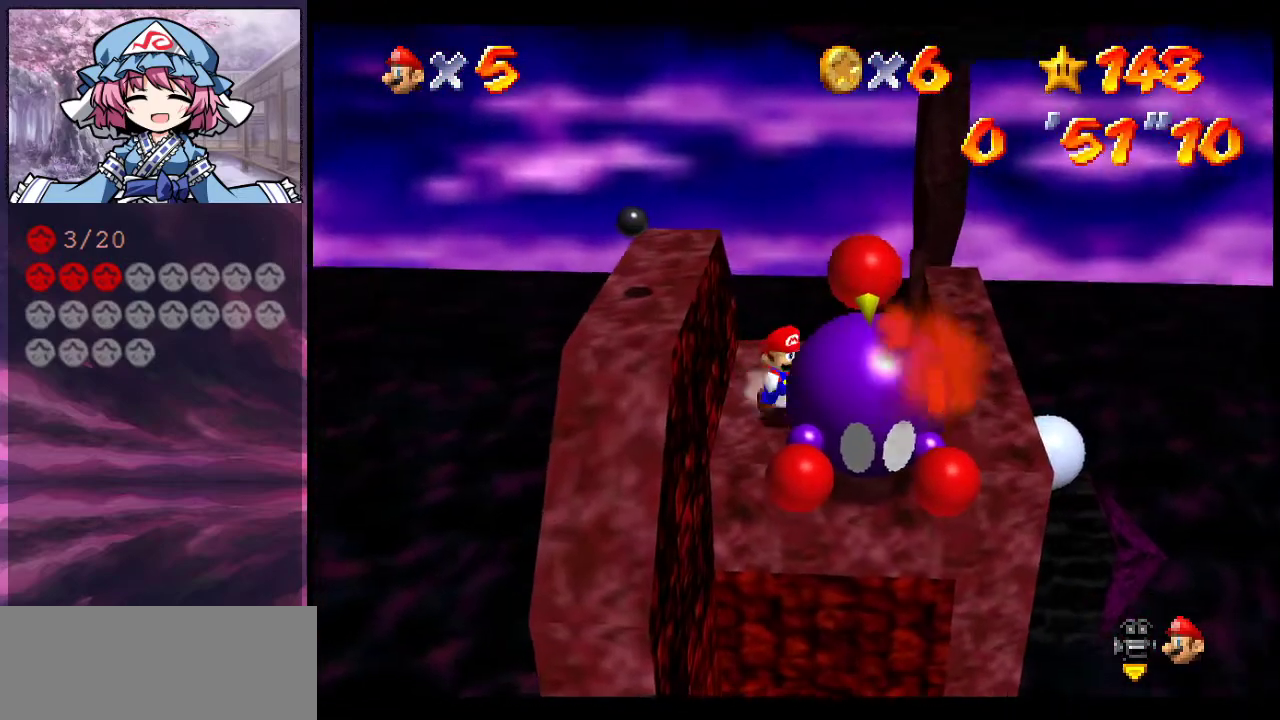
{"dt_ms": 500, "buttons": [], "left_stick": "center", "events": [[133, "B", "down"], [267, "B", "up"], [300, "left_stick", "center"]]}
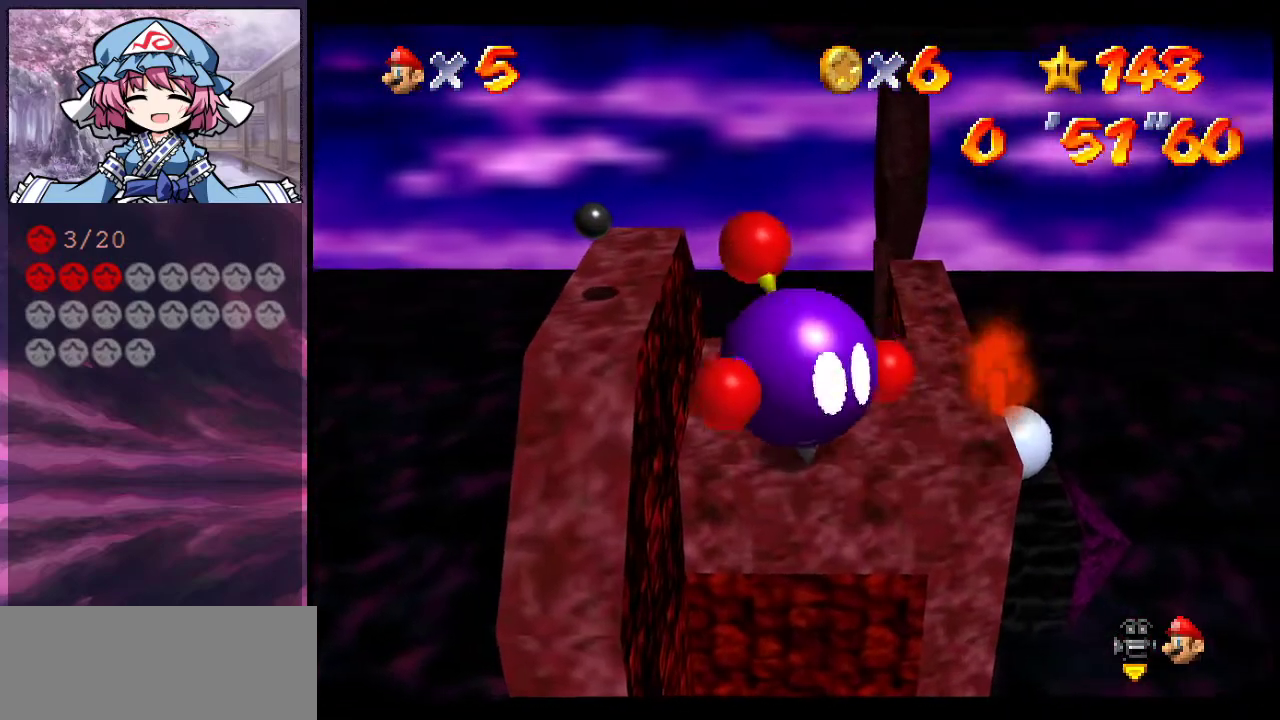
{"dt_ms": 500, "buttons": [], "left_stick": "center", "events": []}
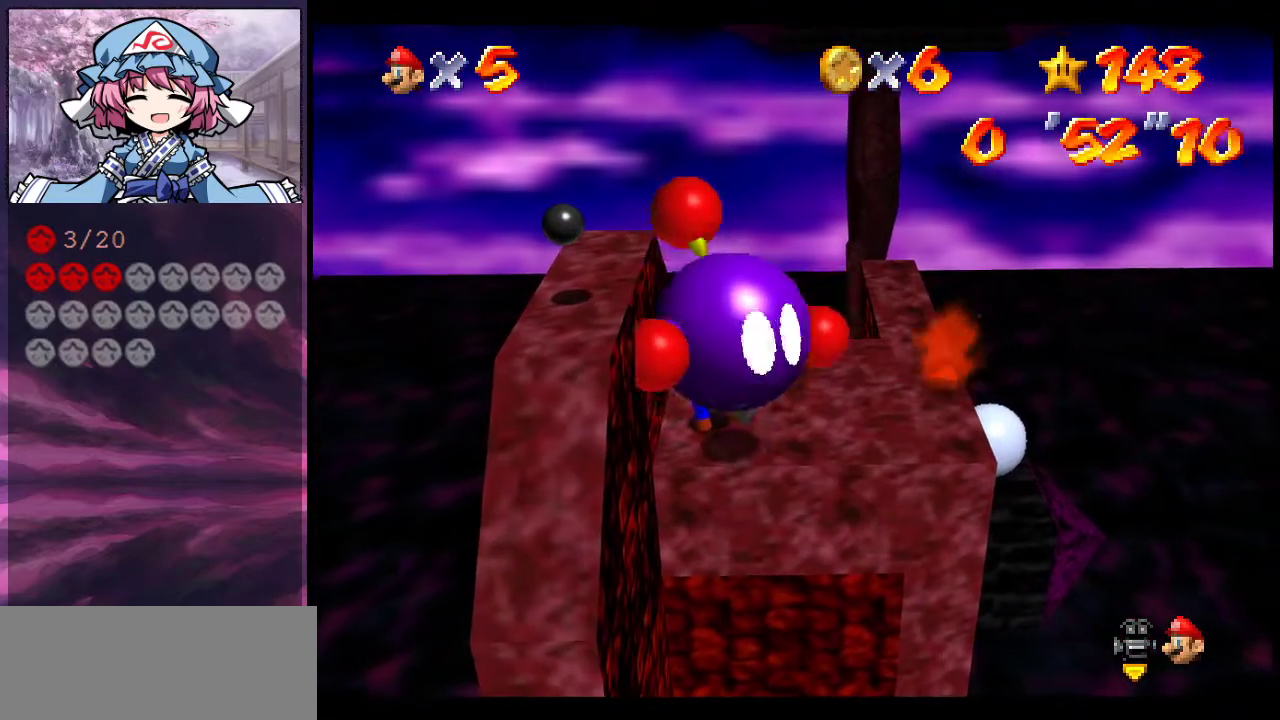
{"dt_ms": 500, "buttons": [], "left_stick": "left", "events": [[433, "left_stick", "left"]]}
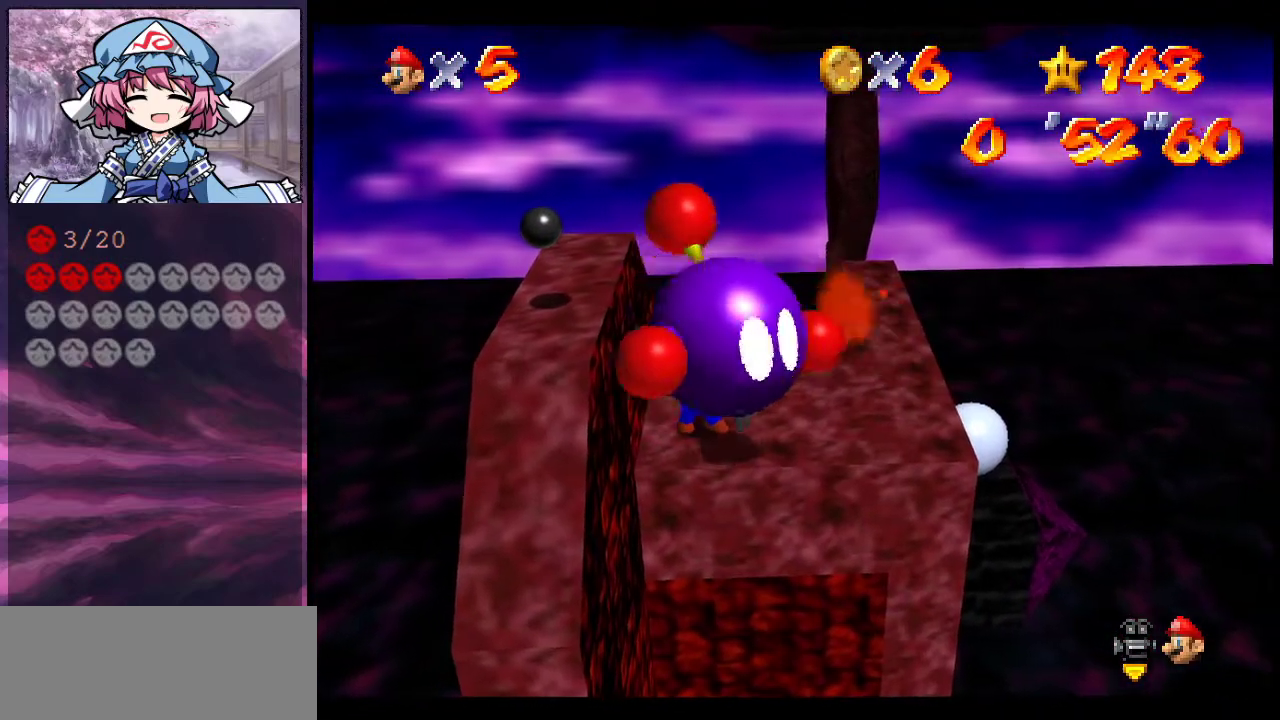
{"dt_ms": 600, "buttons": [], "left_stick": "center", "events": [[133, "left_stick", "up-left"], [367, "B", "down"], [533, "B", "up"], [567, "left_stick", "center"]]}
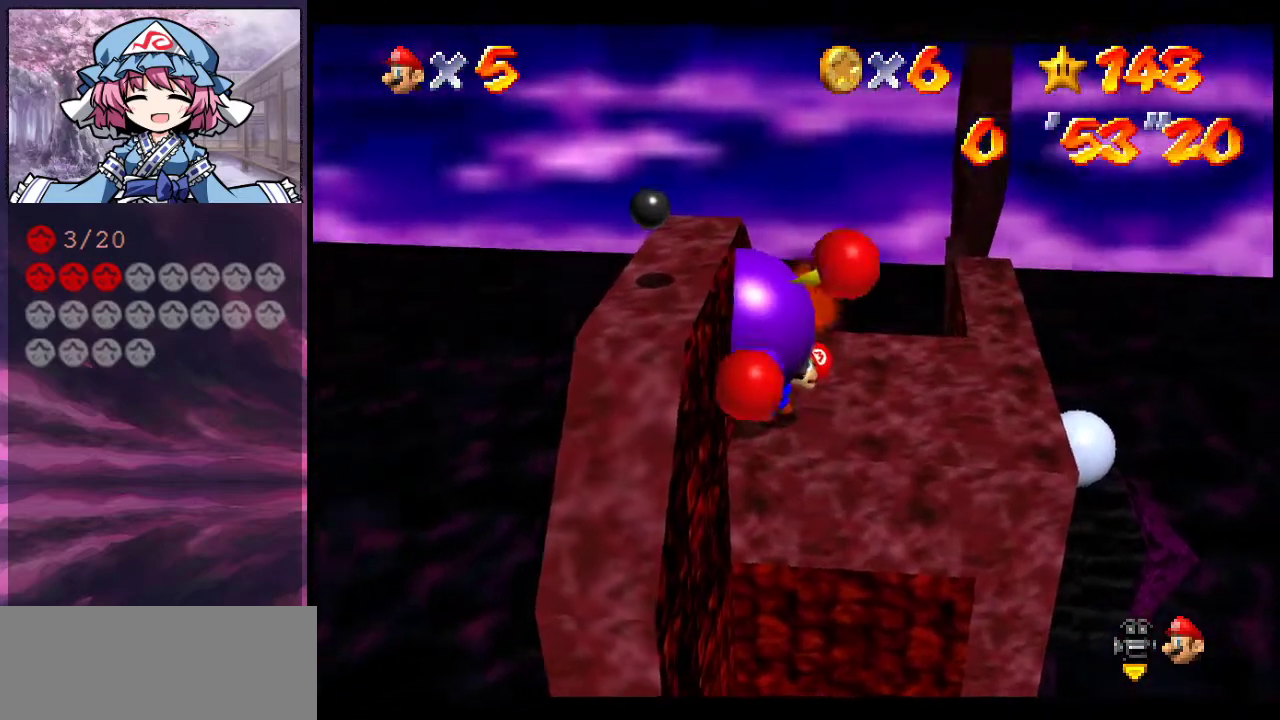
{"dt_ms": 400, "buttons": [], "left_stick": "center", "events": []}